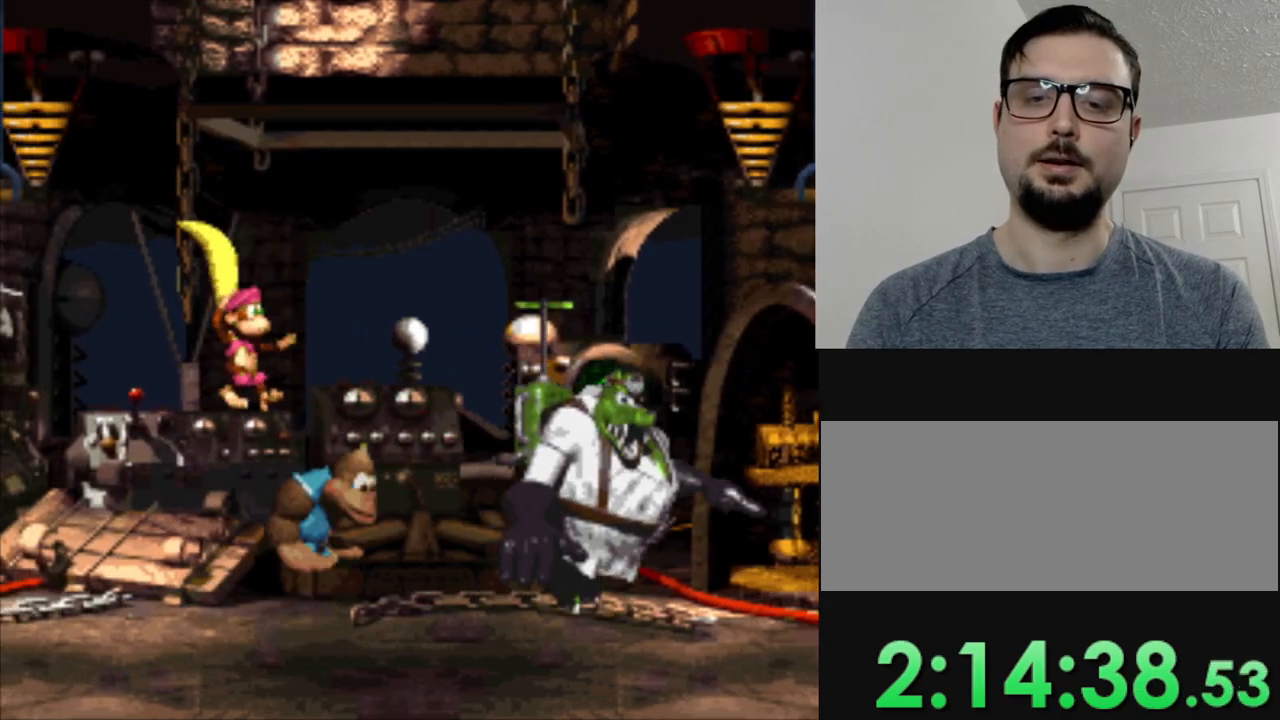
Gameplay with a controller (Nintendo layout); each line is a JSON object with the inputs held at the frame after it. "events" lists button and stick changes between this image and that frame as [ms after this image, input, new state], when the widget could be followed in between. Not read: L3 R3.
{"buttons": ["Y", "DPAD_RIGHT"], "events": [[50, "DPAD_LEFT", "up"], [217, "DPAD_RIGHT", "down"]]}
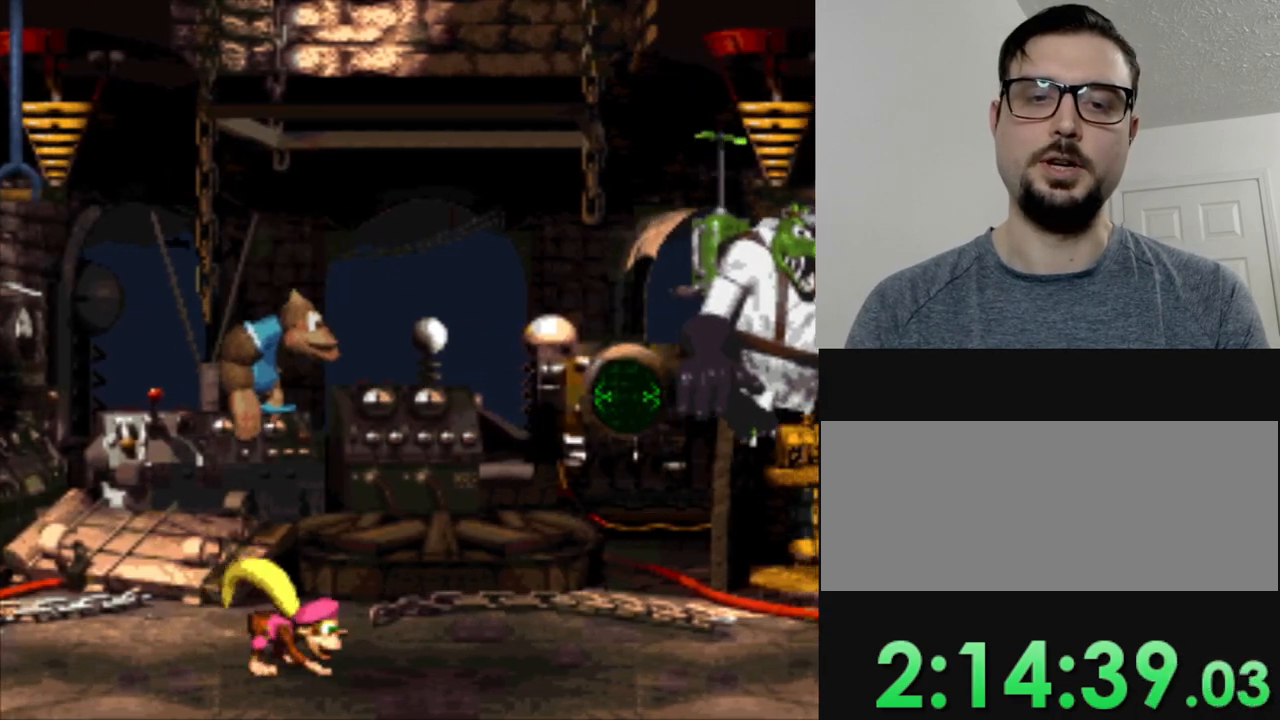
{"buttons": ["Y", "DPAD_LEFT"], "events": [[250, "DPAD_RIGHT", "up"], [417, "DPAD_LEFT", "down"]]}
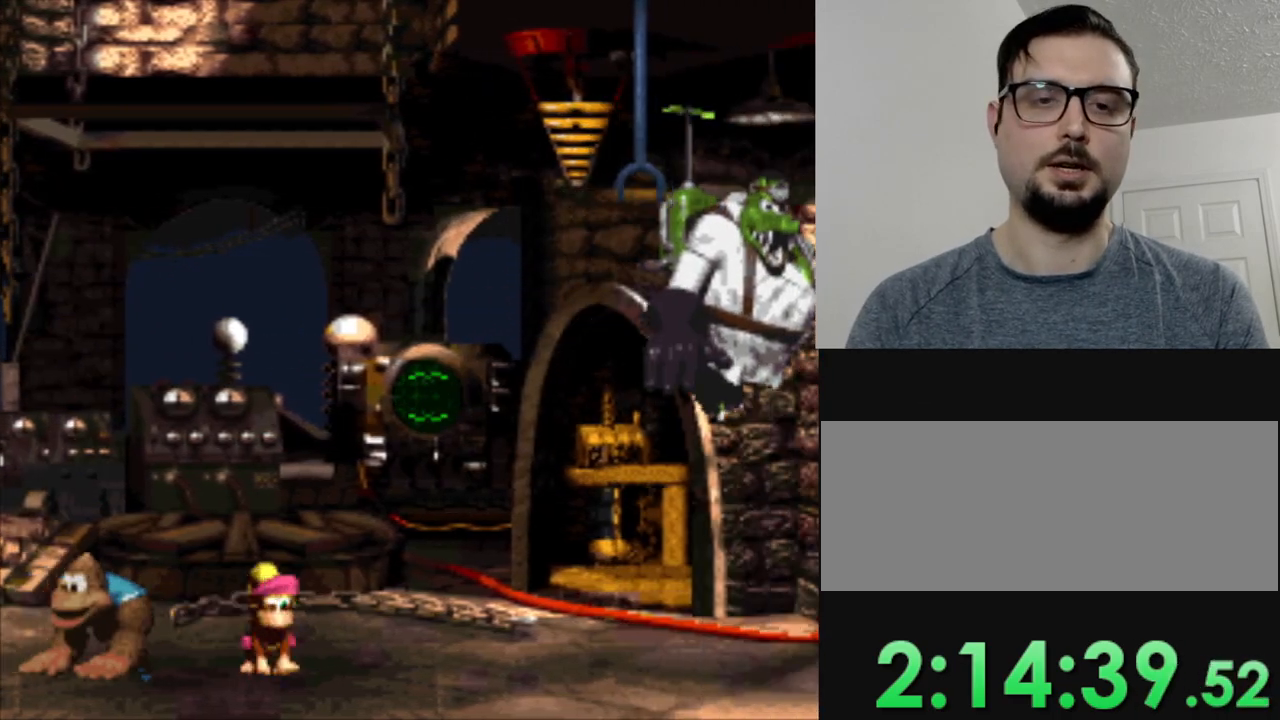
{"buttons": ["Y"], "events": [[150, "DPAD_LEFT", "up"], [234, "DPAD_RIGHT", "down"], [334, "DPAD_RIGHT", "up"]]}
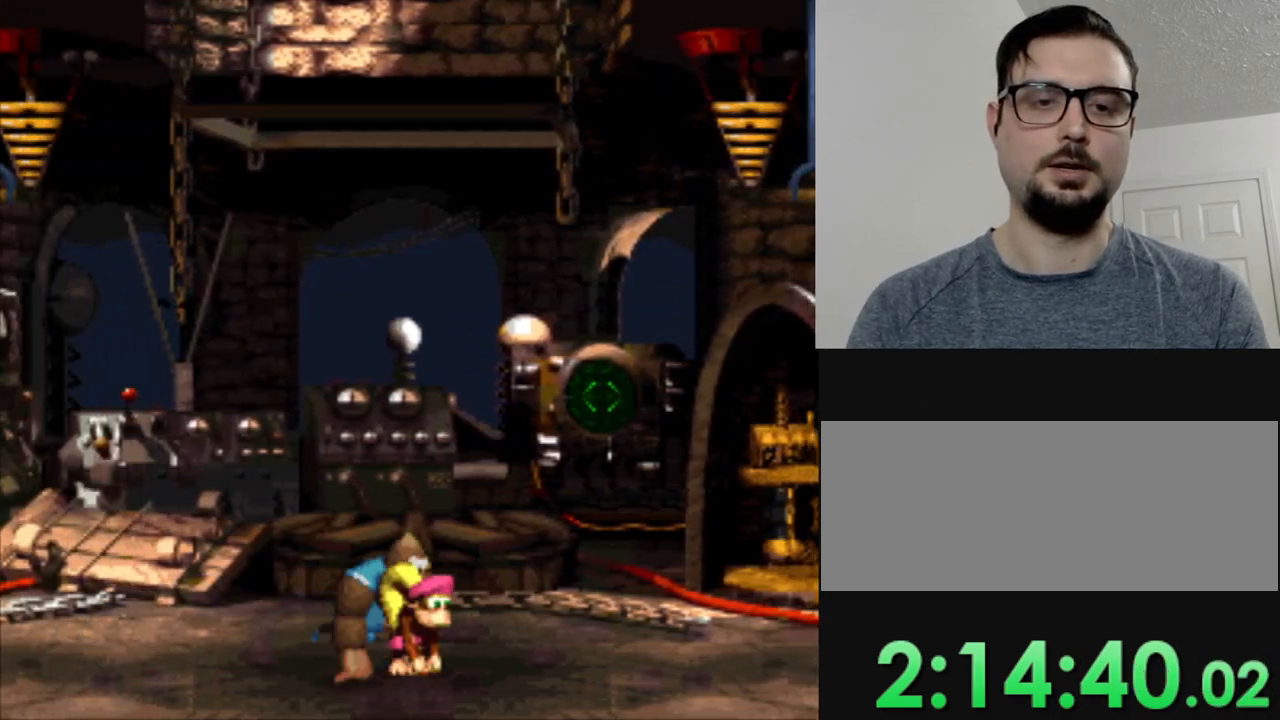
{"buttons": ["Y", "DPAD_LEFT"], "events": [[33, "DPAD_LEFT", "down"]]}
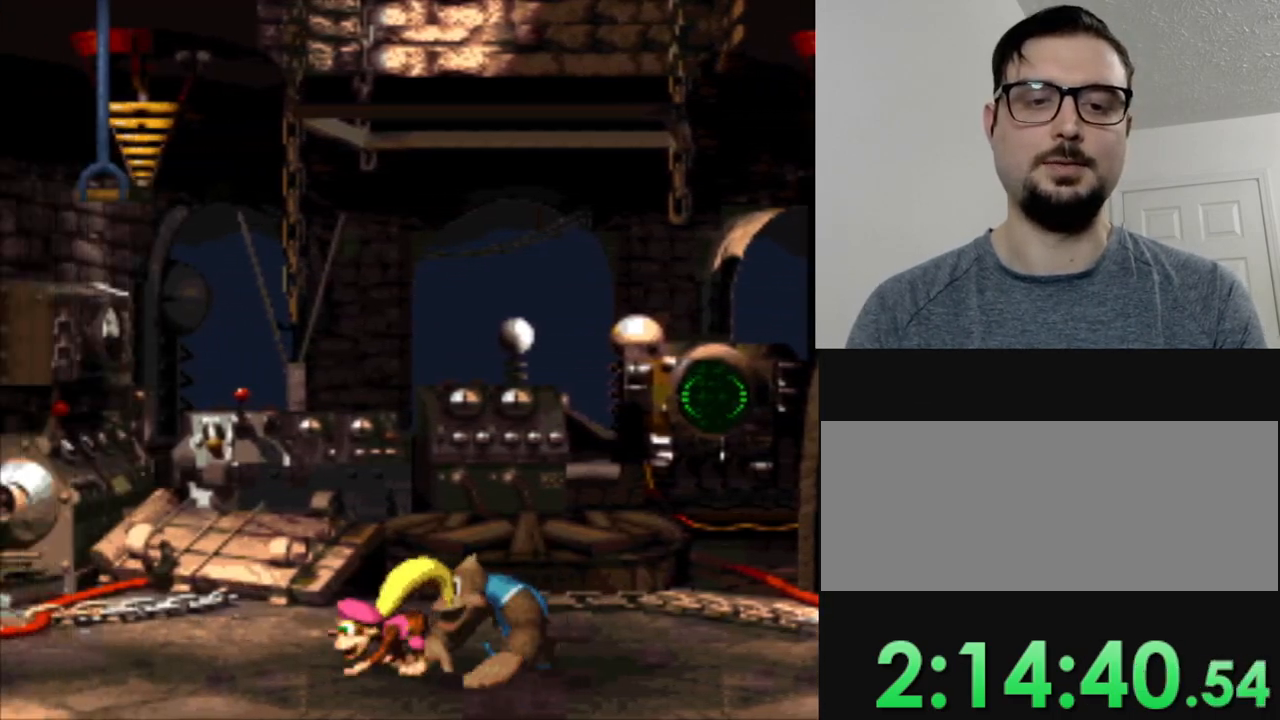
{"buttons": ["Y", "DPAD_RIGHT"], "events": [[100, "DPAD_LEFT", "up"], [150, "DPAD_RIGHT", "down"]]}
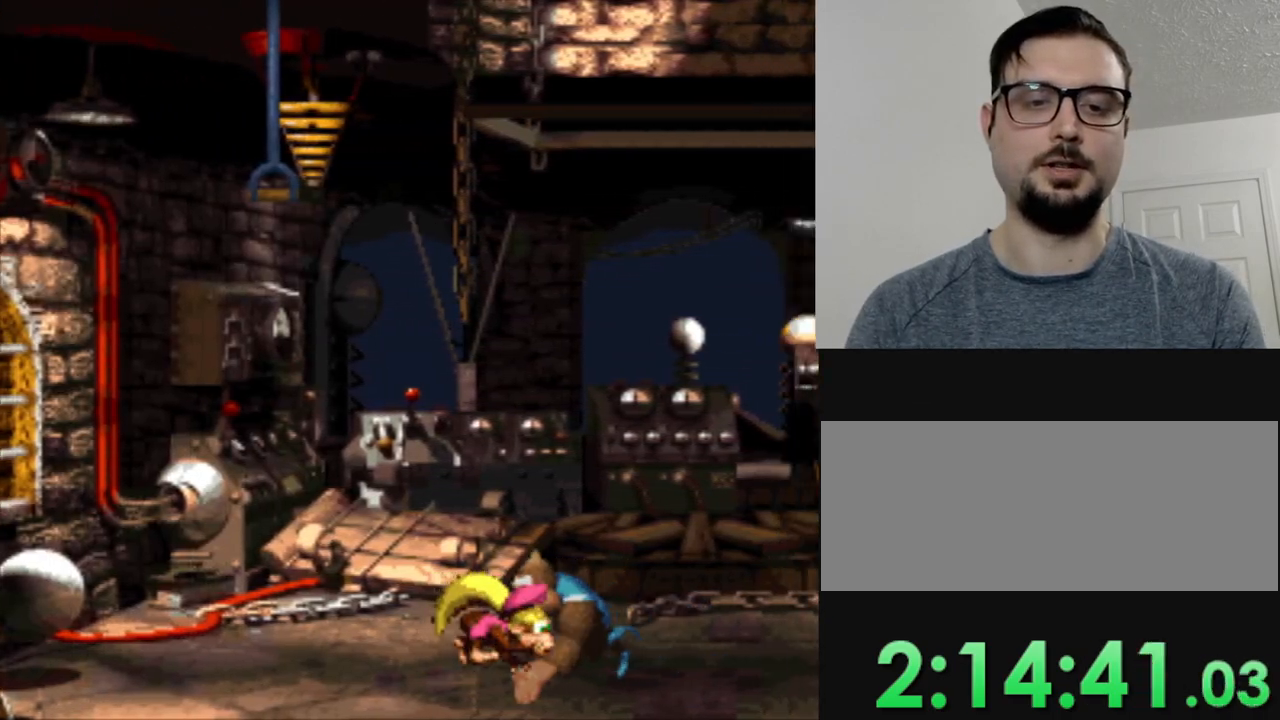
{"buttons": ["Y", "DPAD_RIGHT"], "events": []}
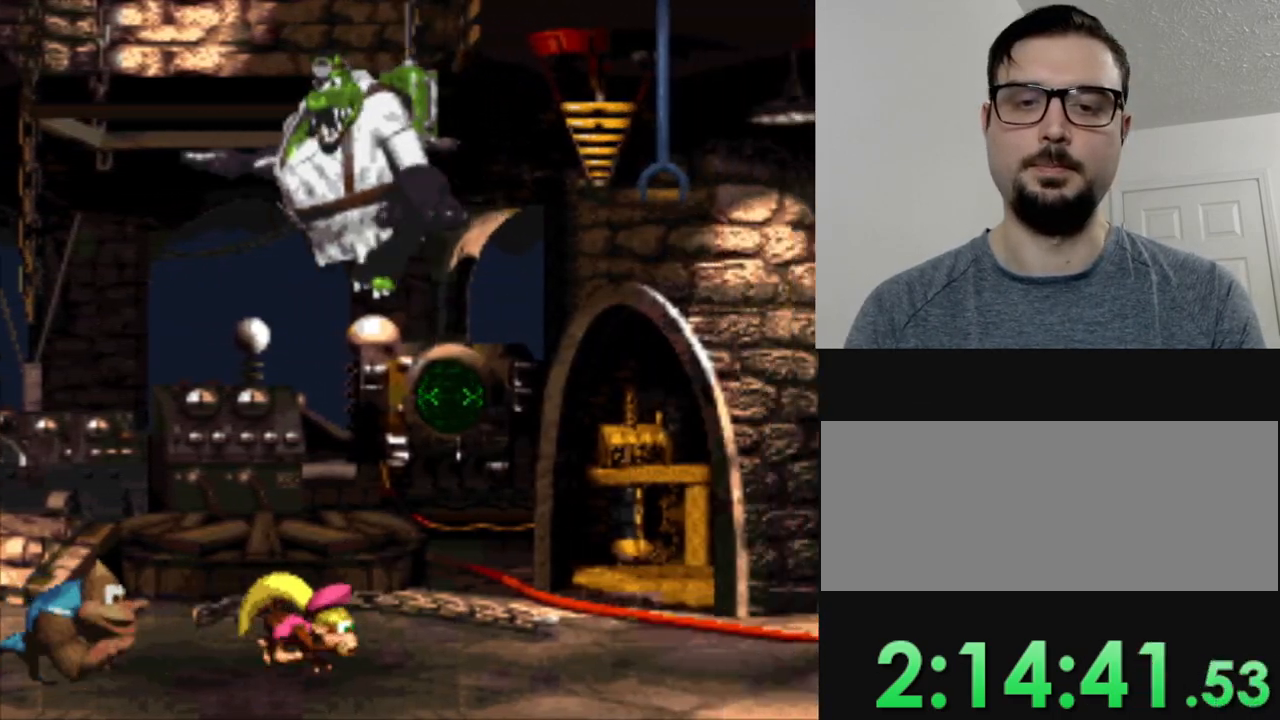
{"buttons": ["Y", "DPAD_RIGHT"], "events": []}
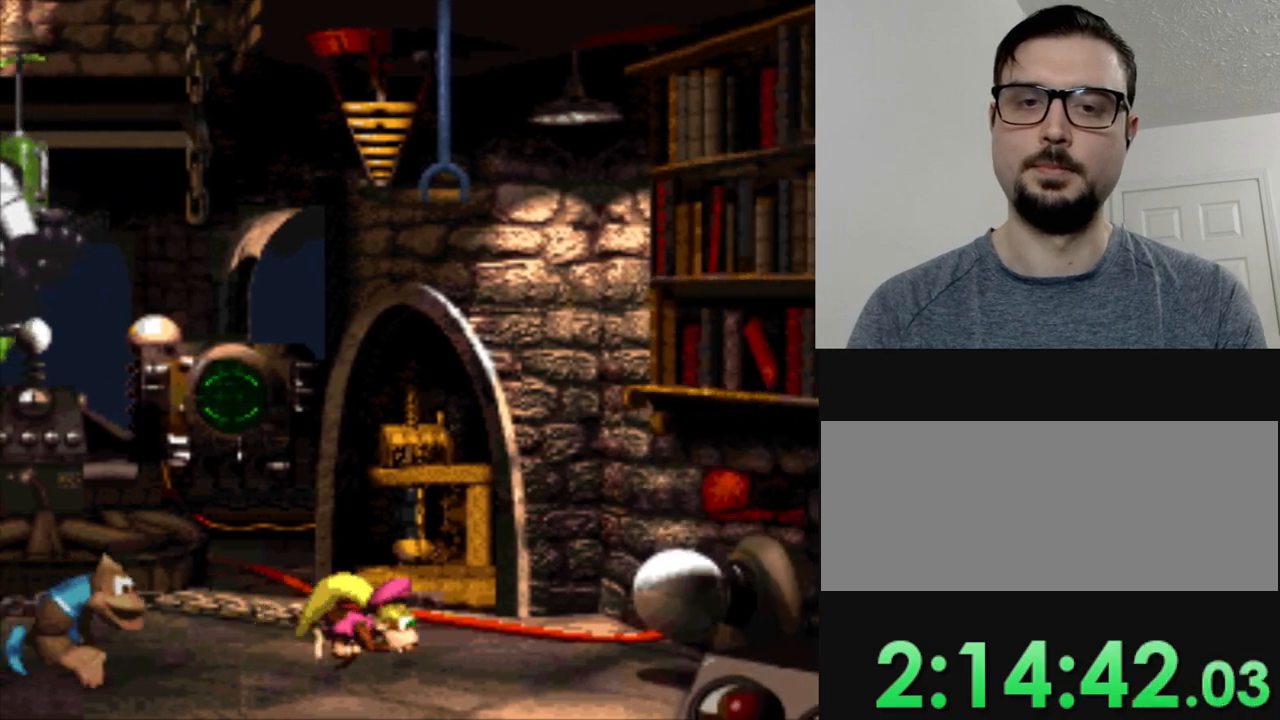
{"buttons": ["Y", "DPAD_LEFT"], "events": [[267, "DPAD_RIGHT", "up"], [317, "DPAD_LEFT", "down"]]}
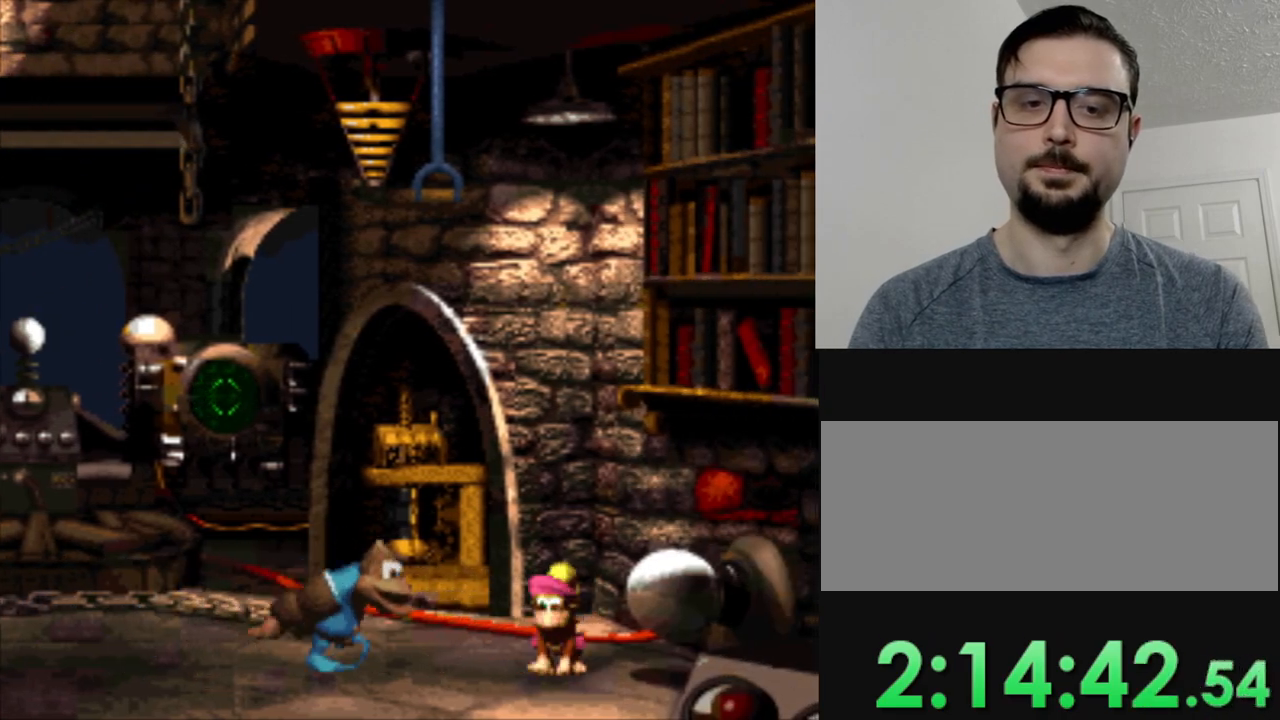
{"buttons": ["Y", "DPAD_LEFT"], "events": [[117, "DPAD_LEFT", "up"], [384, "DPAD_LEFT", "down"]]}
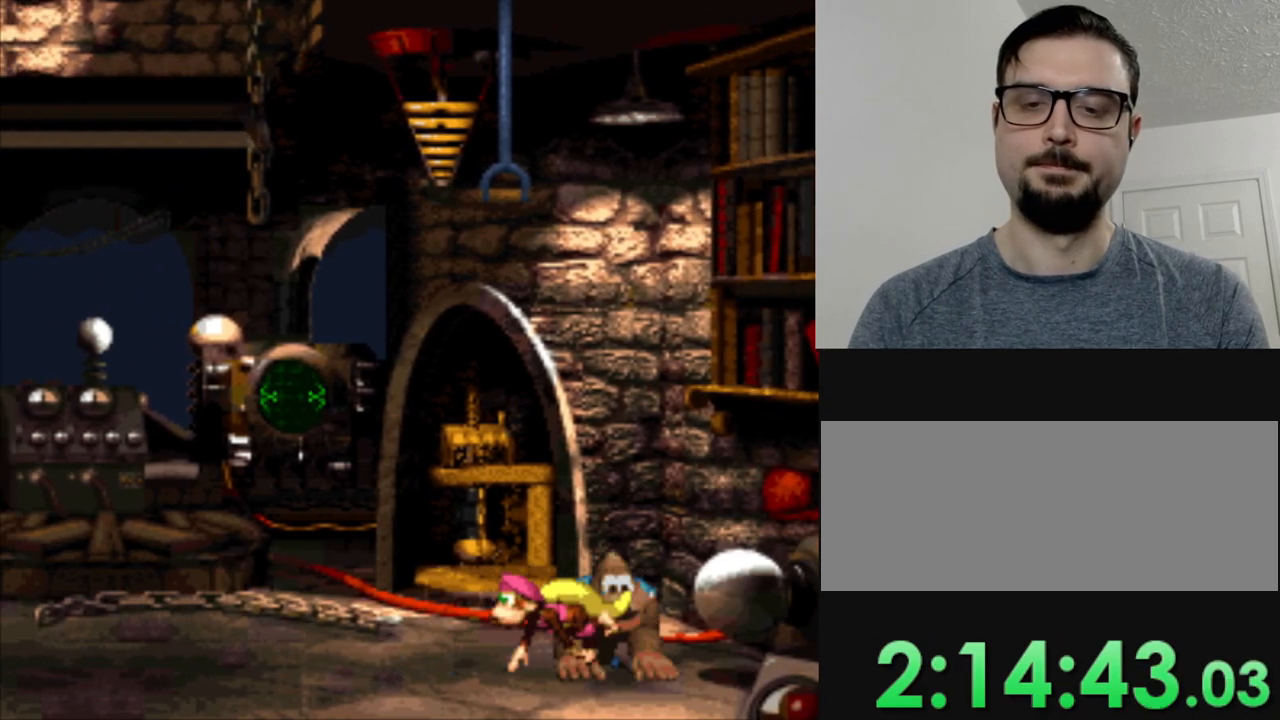
{"buttons": ["Y", "DPAD_LEFT"], "events": [[250, "DPAD_LEFT", "up"], [484, "DPAD_LEFT", "down"]]}
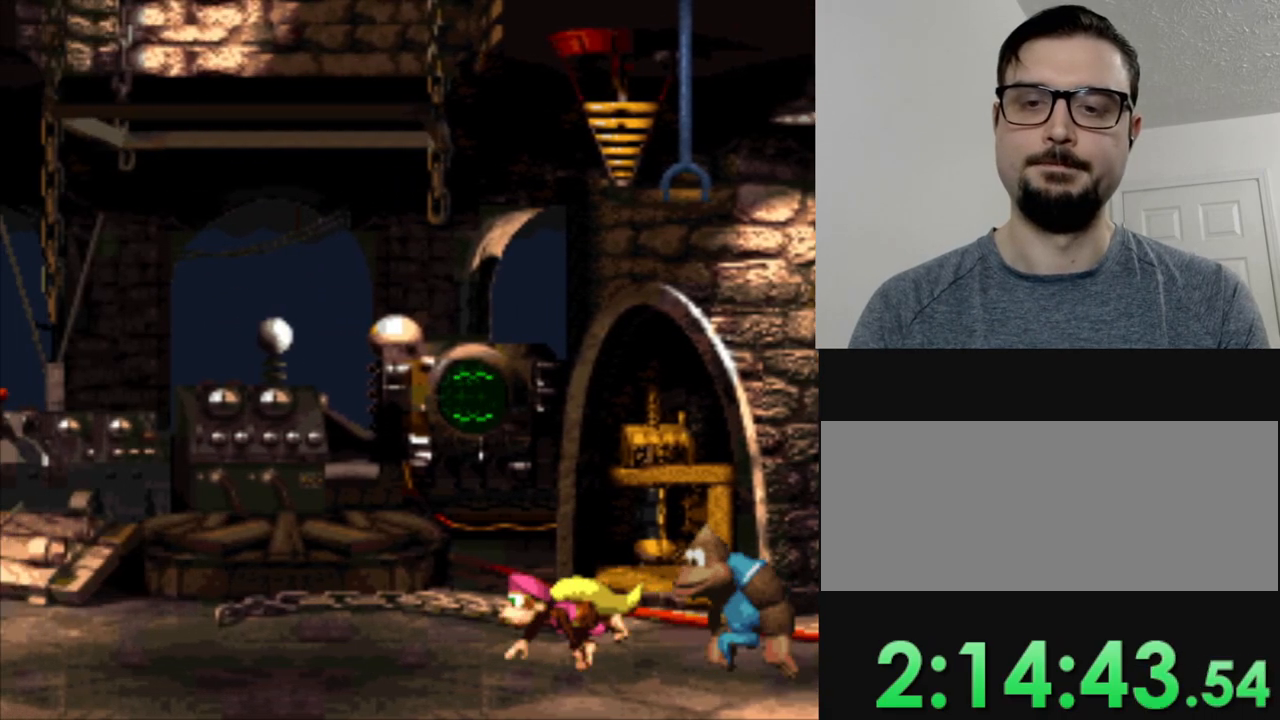
{"buttons": ["Y", "DPAD_RIGHT"], "events": [[84, "DPAD_LEFT", "up"], [217, "DPAD_RIGHT", "down"]]}
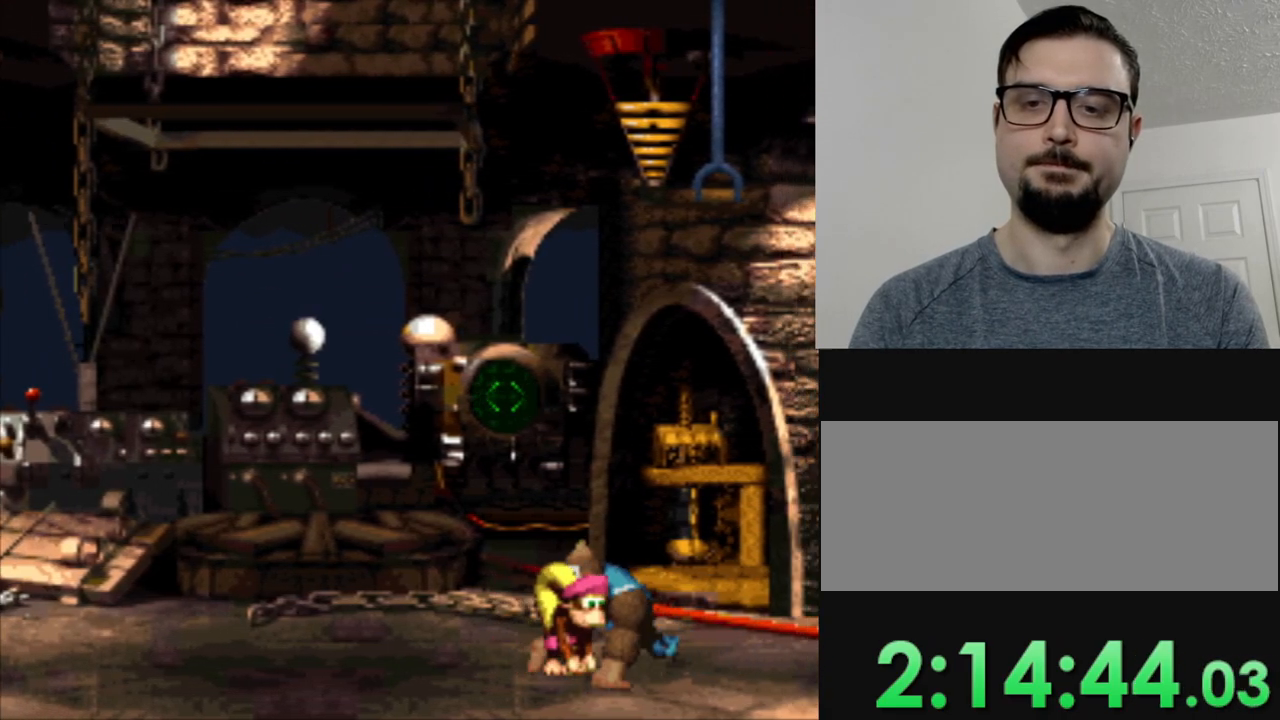
{"buttons": ["Y", "DPAD_RIGHT"], "events": []}
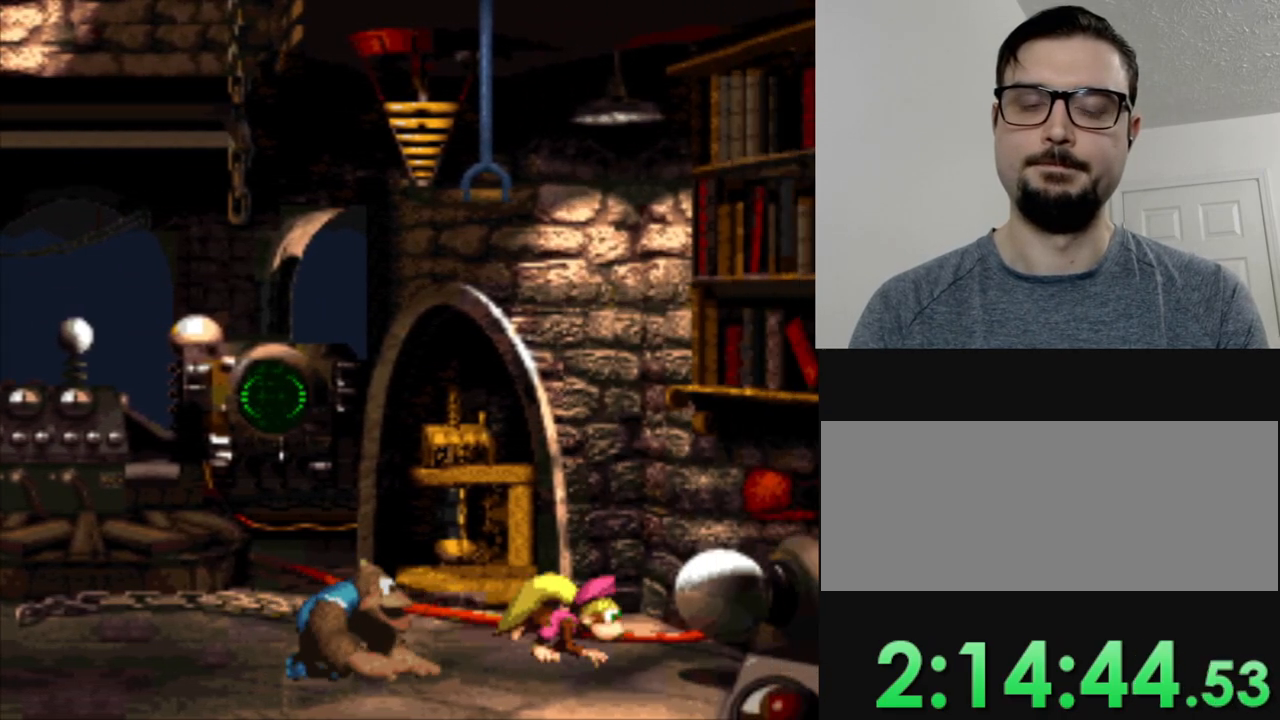
{"buttons": ["Y"], "events": [[134, "B", "down"], [267, "B", "up"], [367, "DPAD_RIGHT", "up"]]}
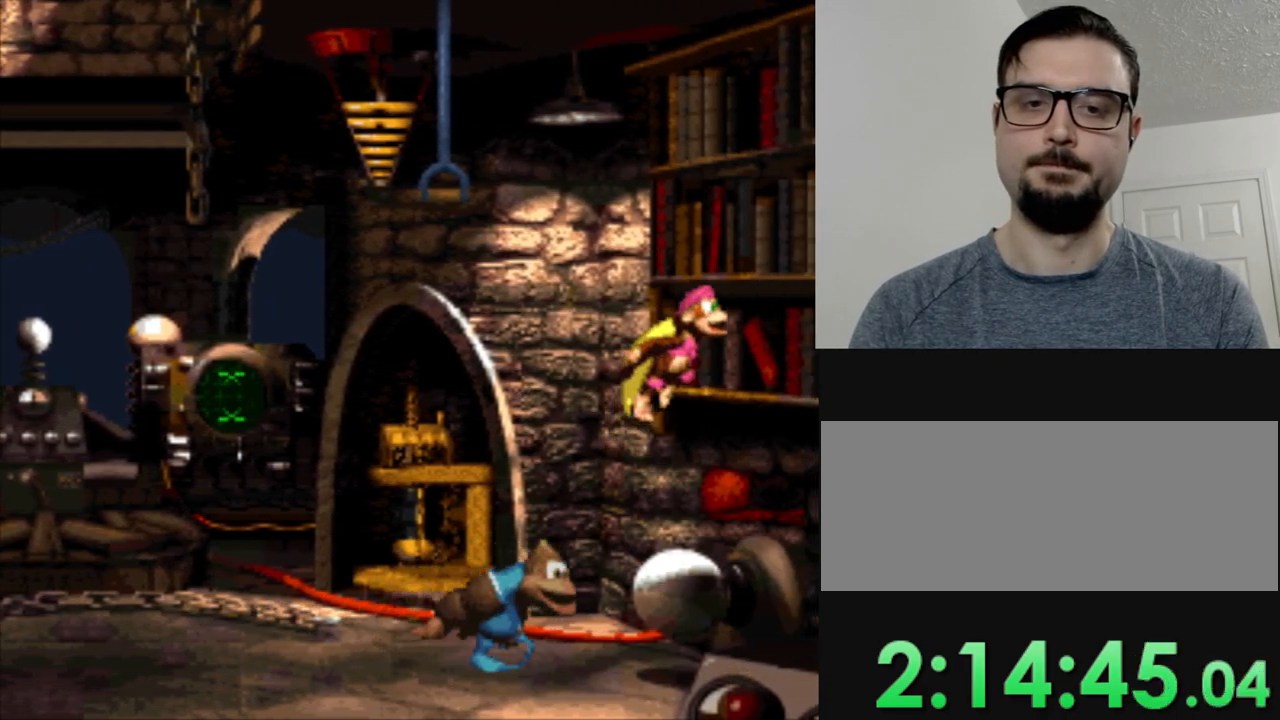
{"buttons": ["B", "Y", "DPAD_LEFT"], "events": [[167, "DPAD_LEFT", "down"], [333, "B", "down"]]}
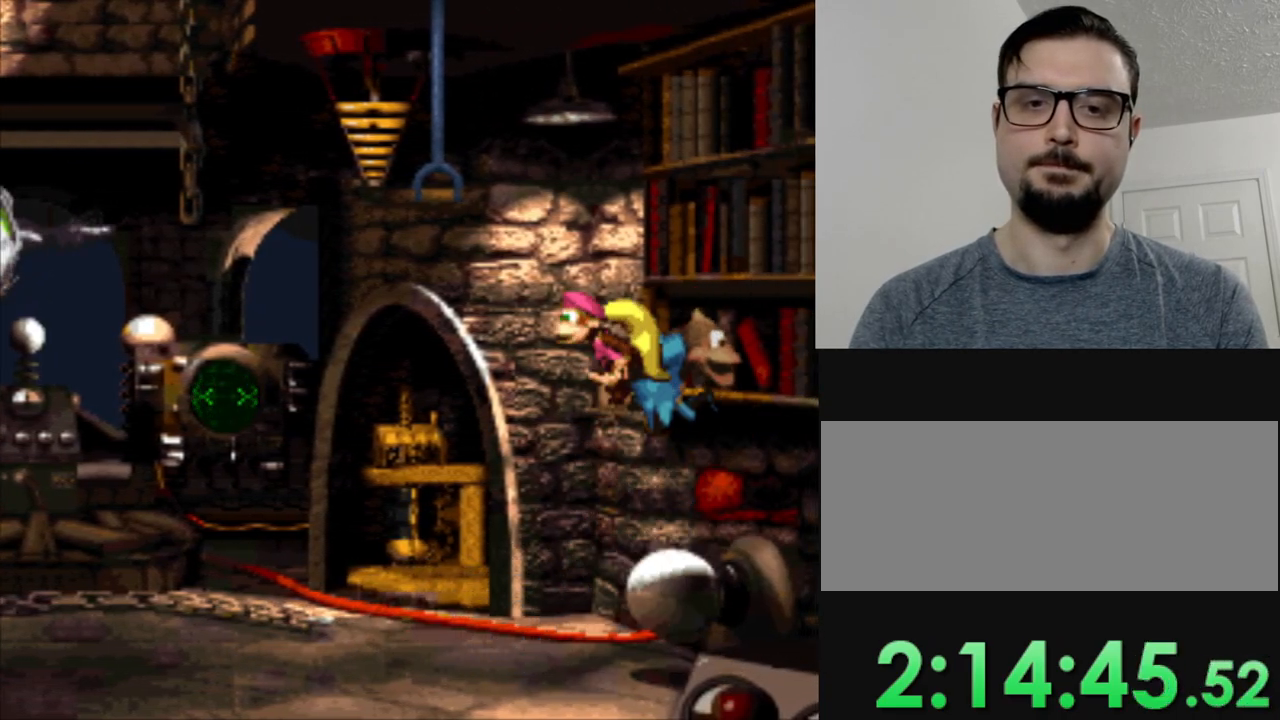
{"buttons": ["Y", "DPAD_RIGHT"], "events": [[100, "B", "up"], [284, "DPAD_LEFT", "up"], [451, "DPAD_RIGHT", "down"]]}
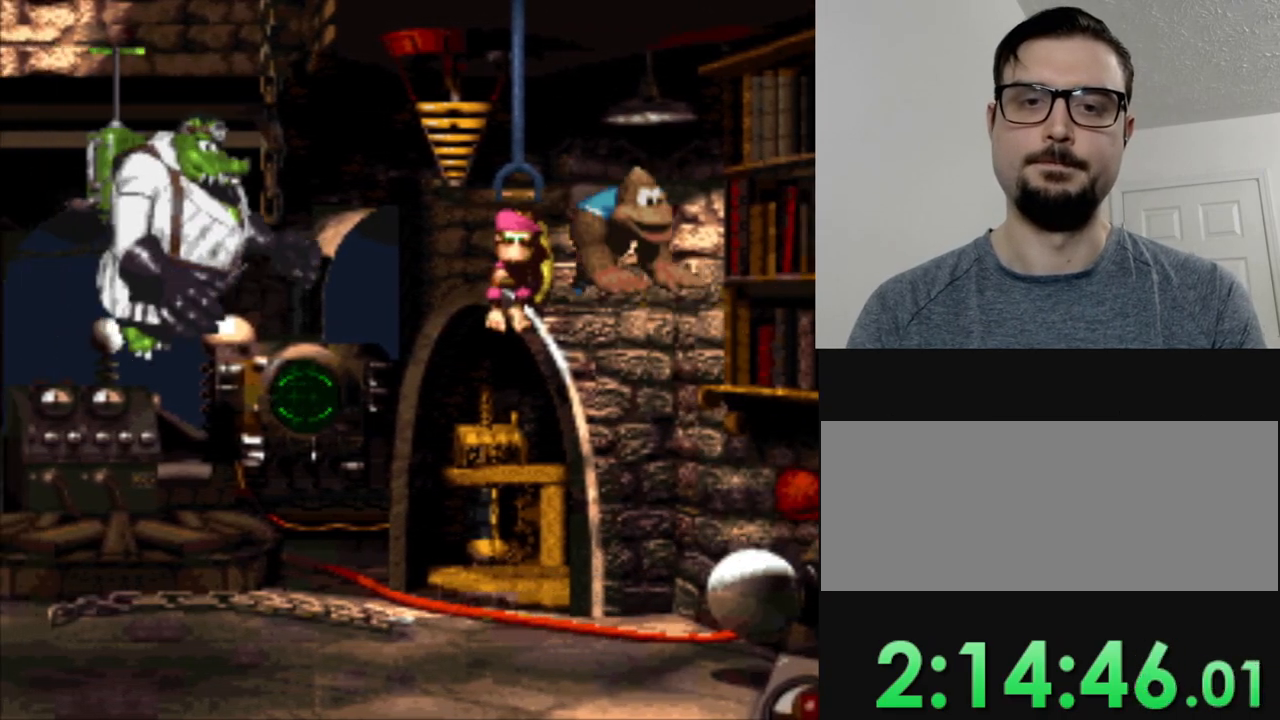
{"buttons": ["Y", "DPAD_RIGHT"], "events": [[33, "B", "down"], [183, "B", "up"]]}
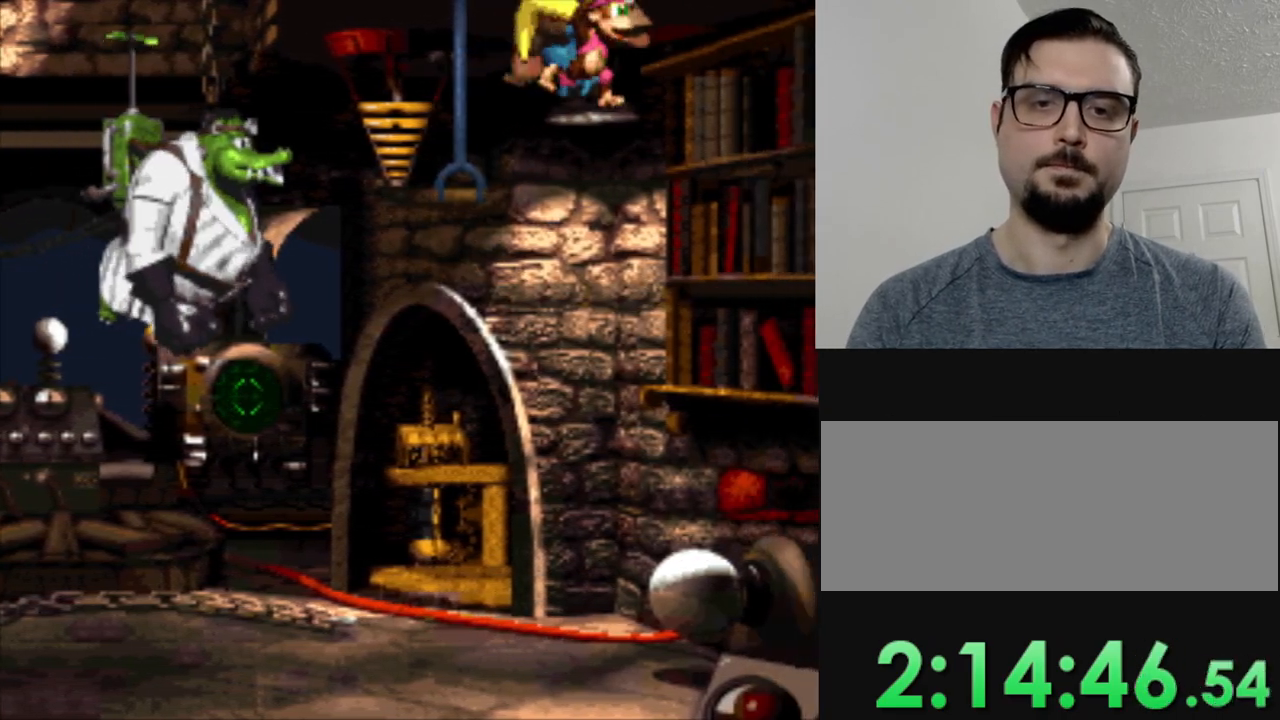
{"buttons": ["Y", "DPAD_LEFT"], "events": [[17, "DPAD_RIGHT", "up"], [100, "DPAD_LEFT", "down"]]}
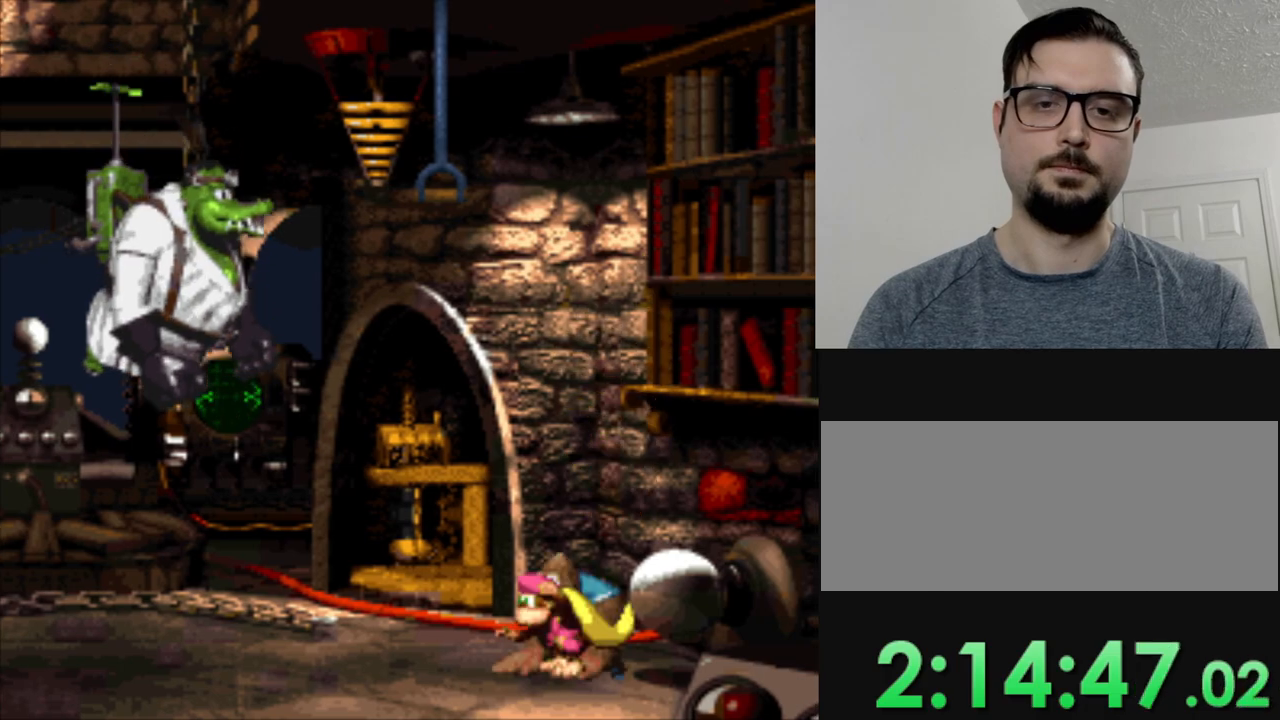
{"buttons": ["Y", "DPAD_DOWN"], "events": [[133, "DPAD_LEFT", "up"], [467, "DPAD_DOWN", "down"]]}
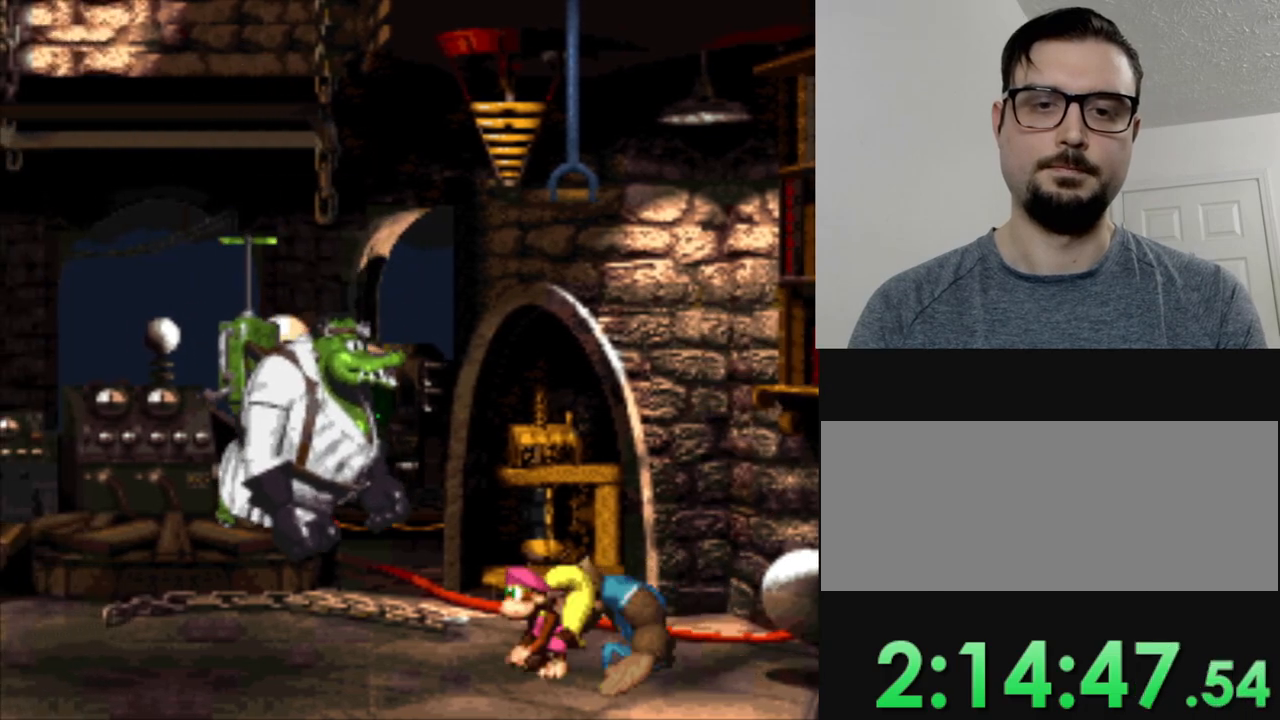
{"buttons": ["Y", "DPAD_DOWN"], "events": []}
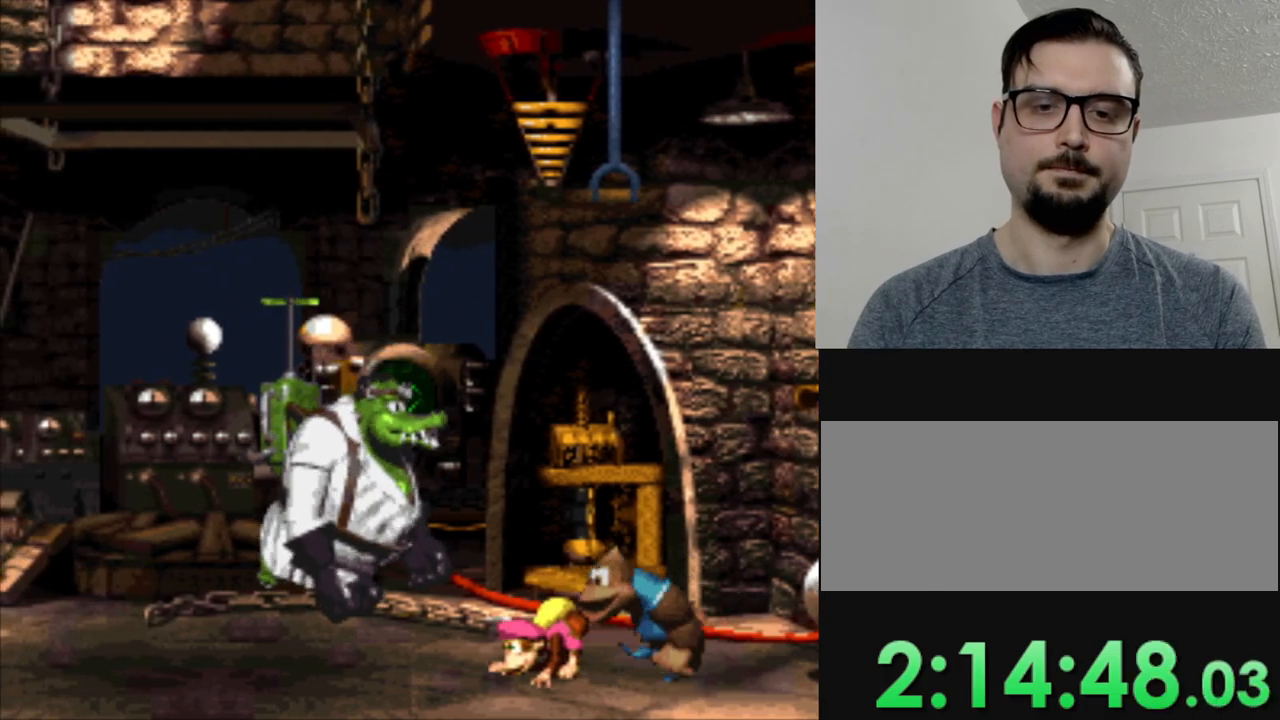
{"buttons": ["Y", "DPAD_DOWN"], "events": []}
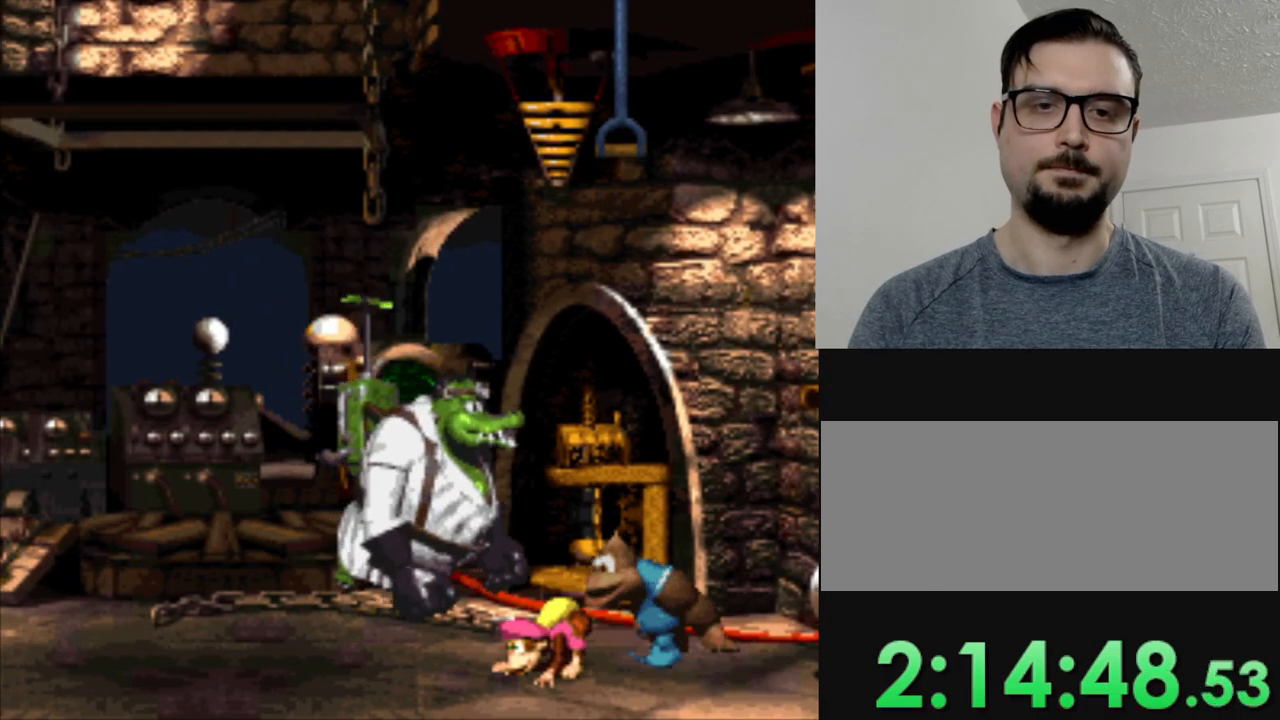
{"buttons": ["Y", "DPAD_DOWN"], "events": []}
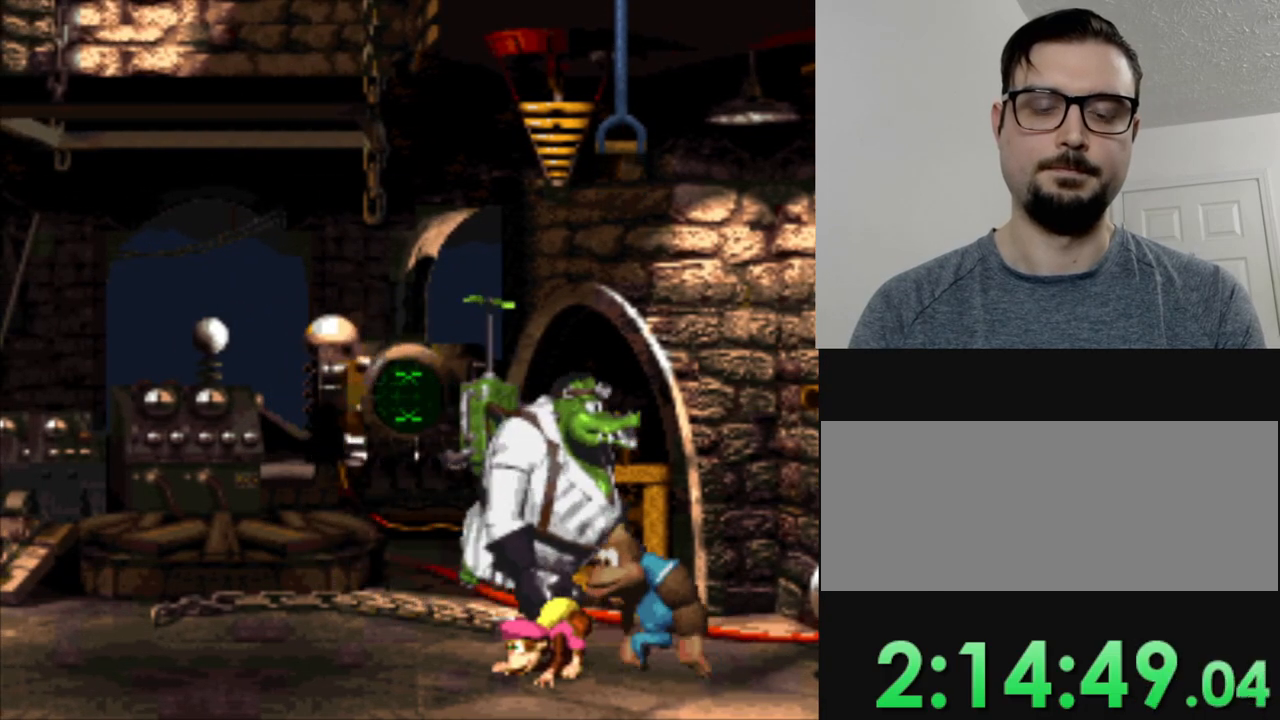
{"buttons": ["Y", "DPAD_DOWN"], "events": []}
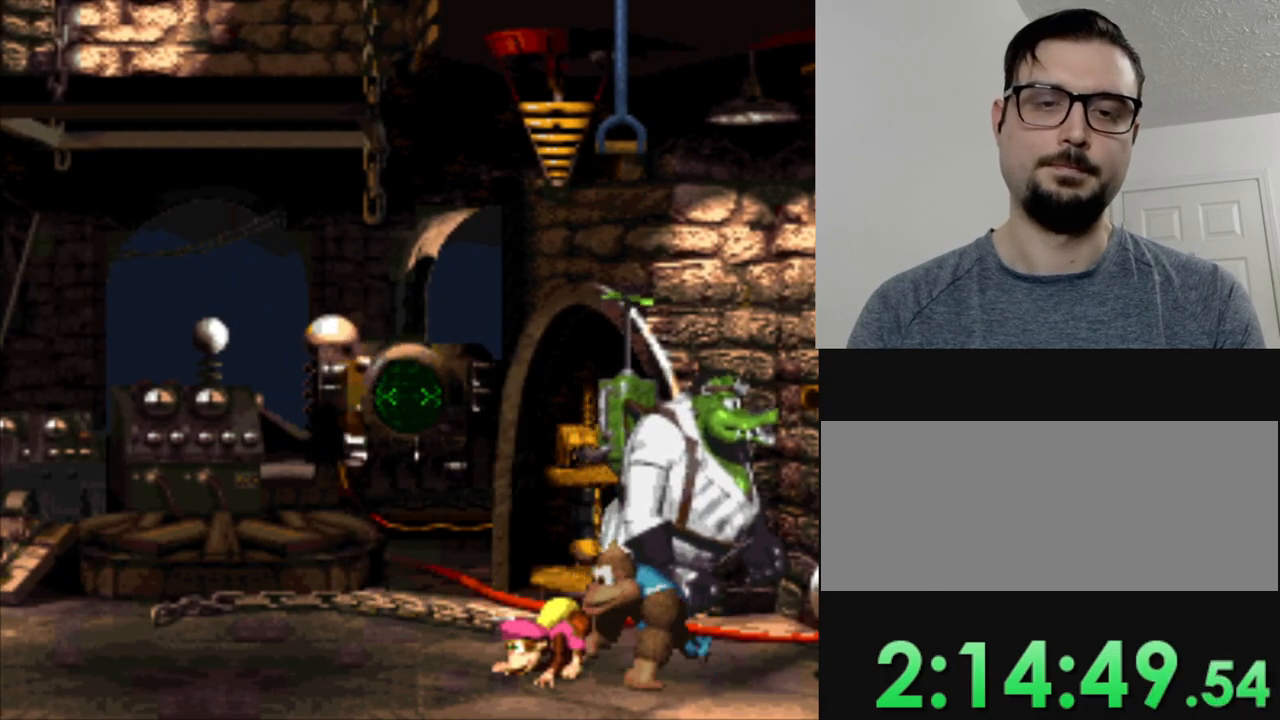
{"buttons": ["Y", "DPAD_DOWN"], "events": []}
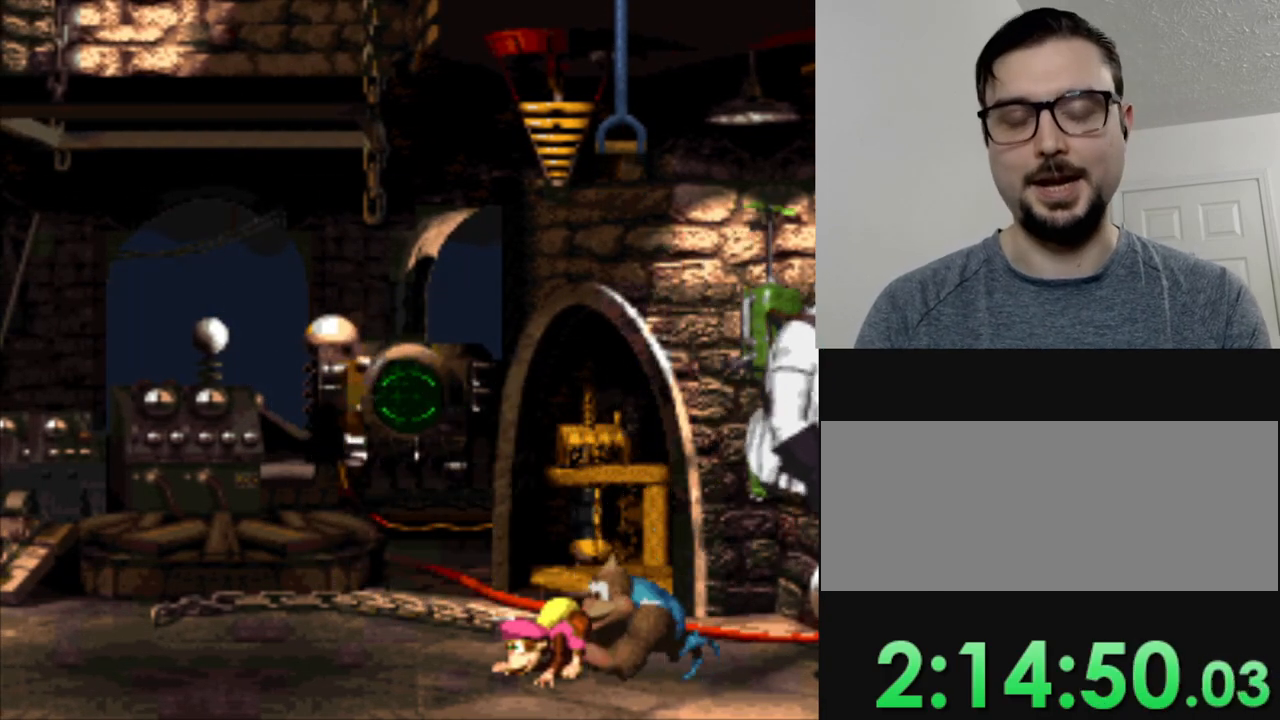
{"buttons": ["Y", "DPAD_DOWN"], "events": []}
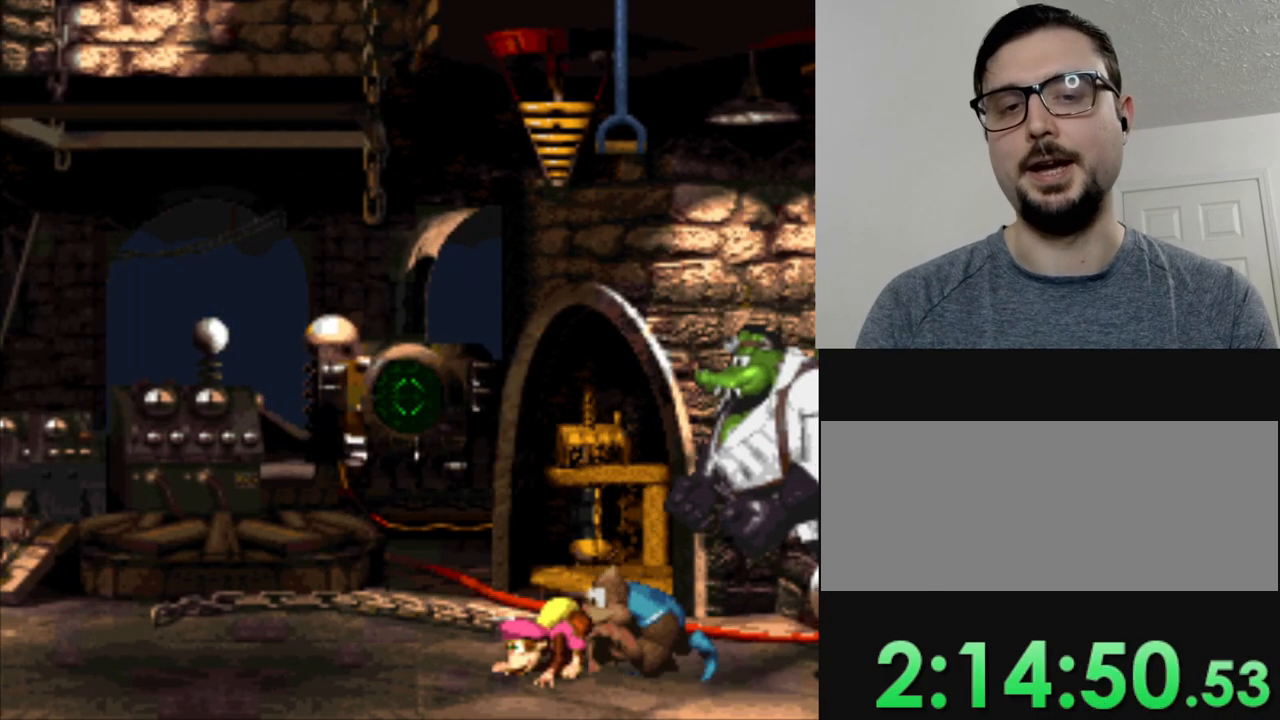
{"buttons": ["Y", "DPAD_DOWN"], "events": []}
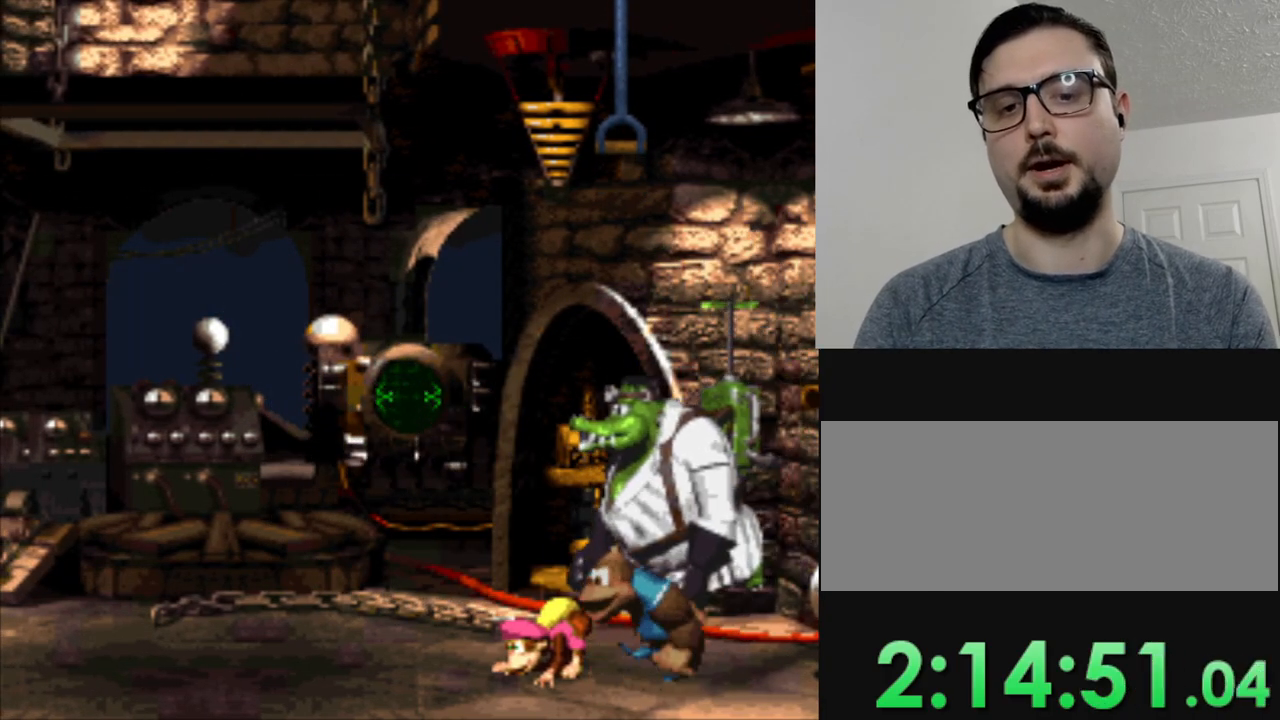
{"buttons": ["Y", "DPAD_DOWN"], "events": []}
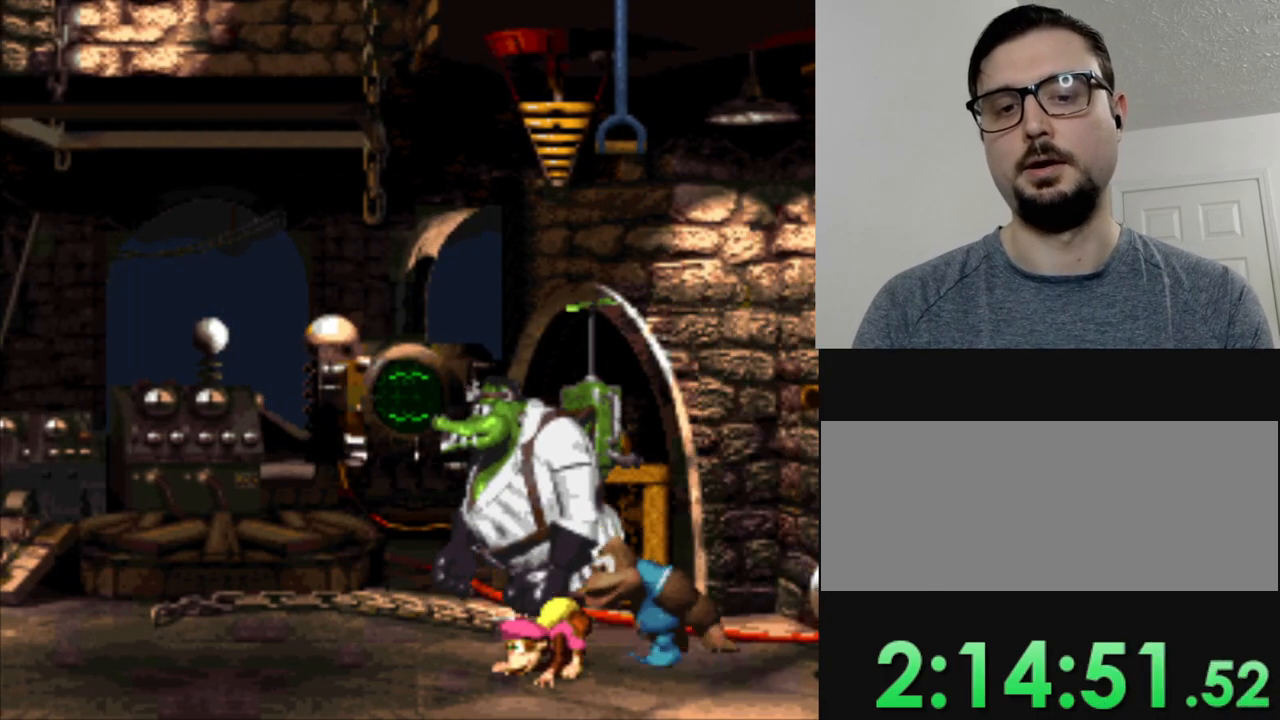
{"buttons": ["Y", "DPAD_RIGHT"], "events": [[417, "DPAD_DOWN", "up"], [433, "DPAD_RIGHT", "down"]]}
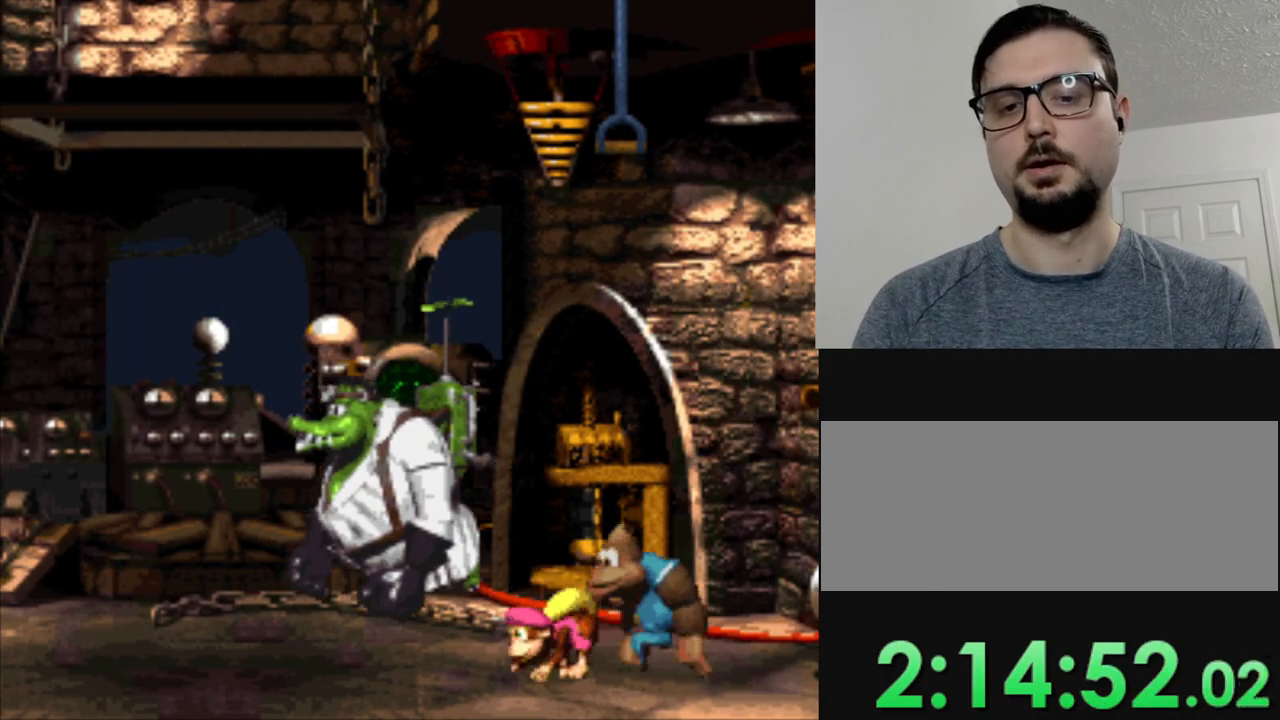
{"buttons": ["B", "Y", "DPAD_RIGHT"], "events": [[184, "B", "down"]]}